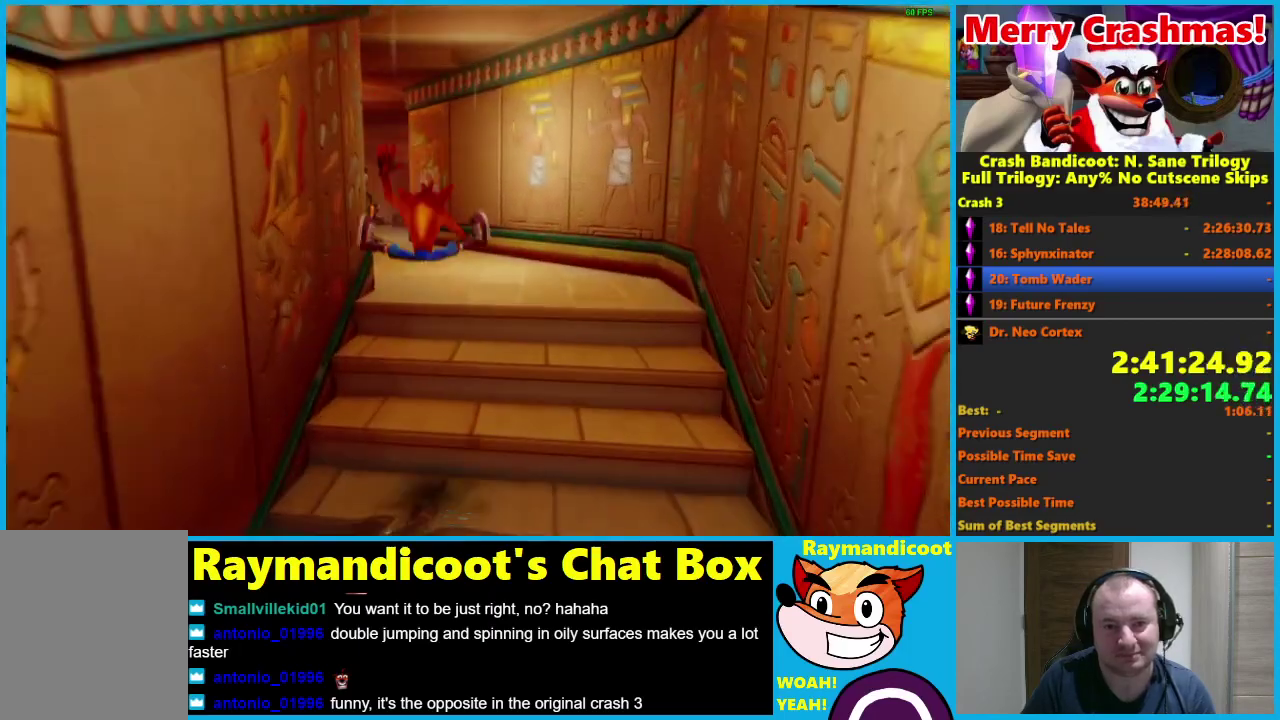
Gameplay with a controller (Xbox layout); each line is a JSON object with the inputs held at the frame after it. "events" lists button and stick changes between this image and that frame as [ms after this image, input, new state], when the widget could be followed in between.
{"buttons": ["R1"], "left_stick": "up-right", "right_stick": "center"}
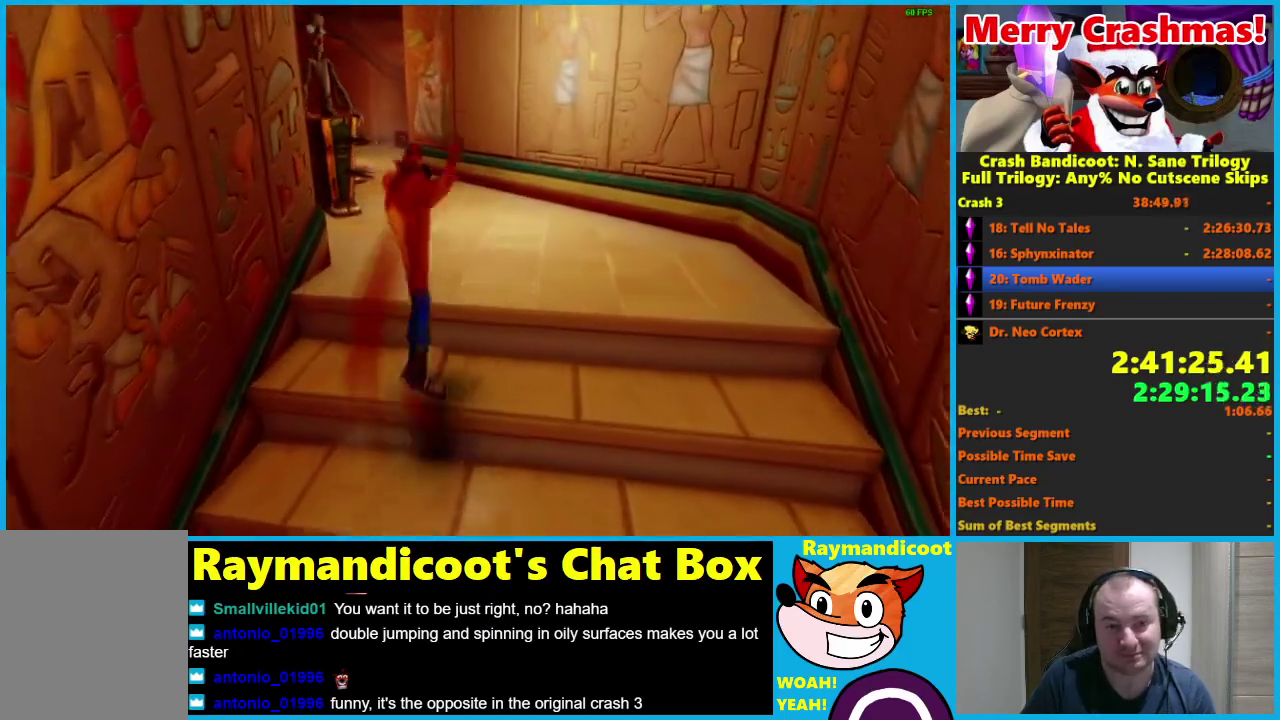
{"buttons": ["R1"], "left_stick": "up", "right_stick": "center", "events": [[17, "left_stick", "up"], [33, "R1", "up"], [500, "R1", "down"]]}
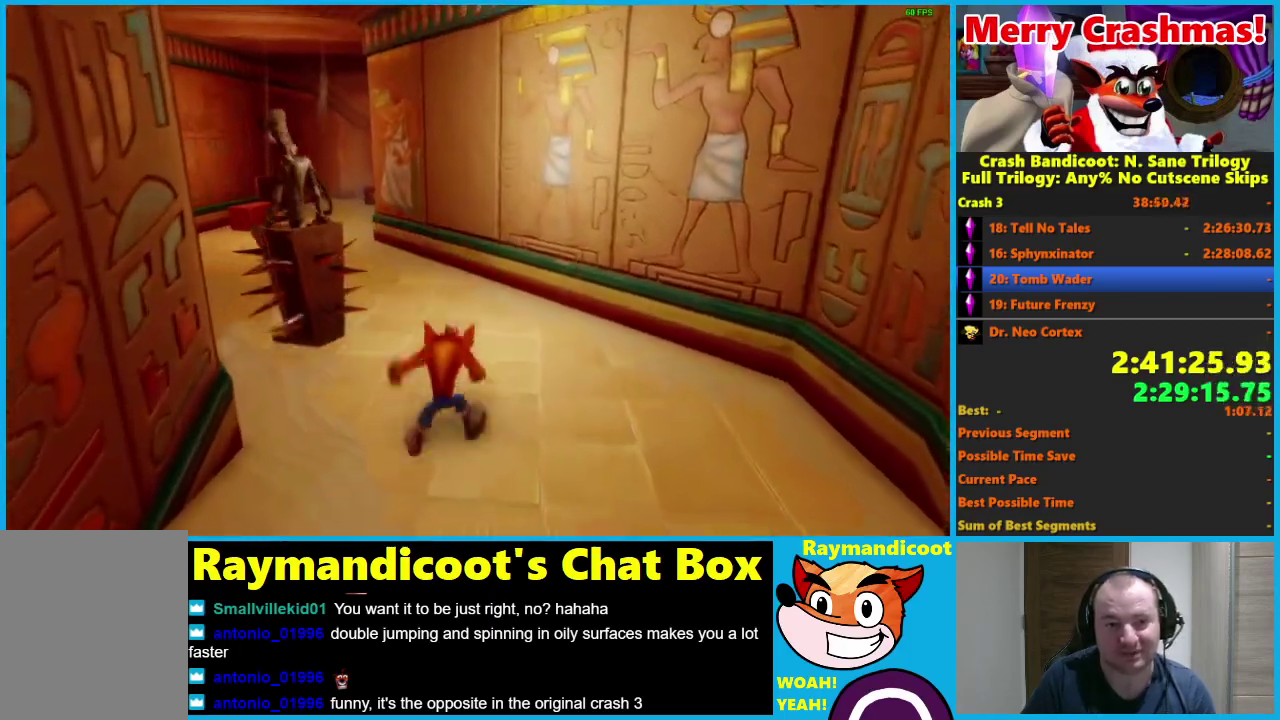
{"buttons": [], "left_stick": "up", "right_stick": "center", "events": [[117, "R1", "up"], [217, "X", "down"], [317, "X", "up"]]}
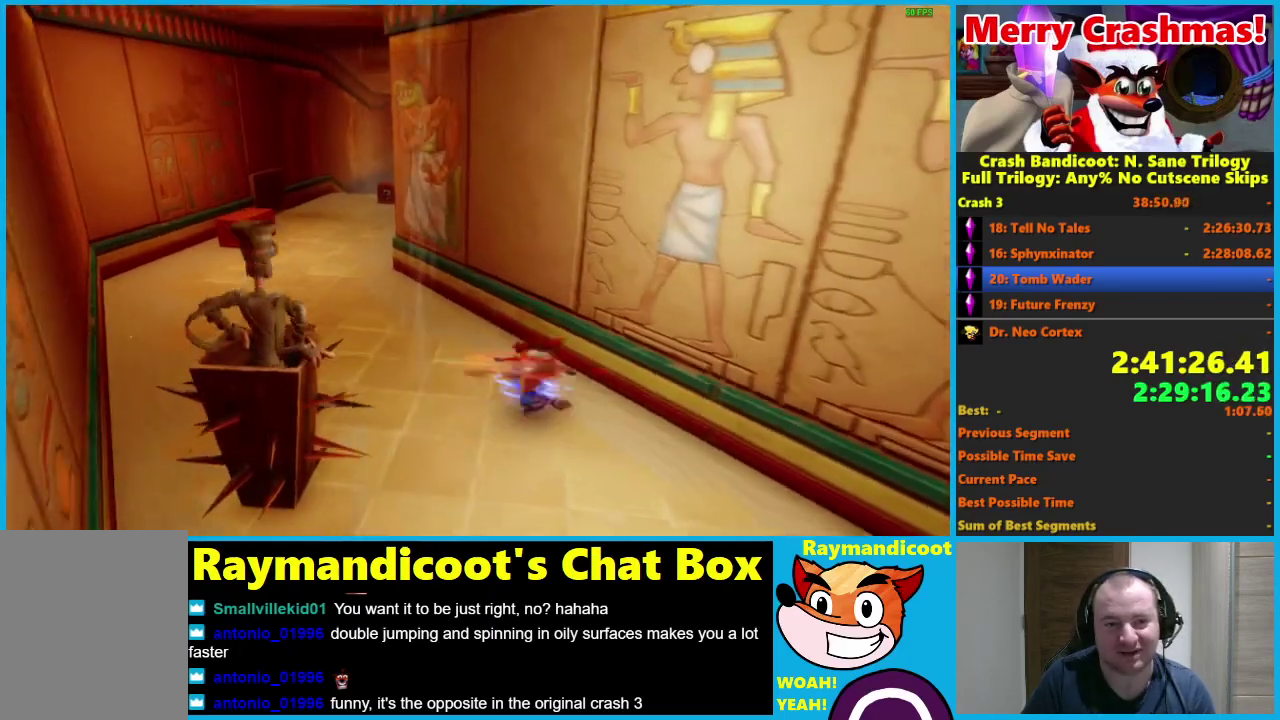
{"buttons": ["X"], "left_stick": "up-left", "right_stick": "center", "events": [[217, "left_stick", "up-left"], [233, "R1", "down"], [317, "R1", "up"], [467, "X", "down"]]}
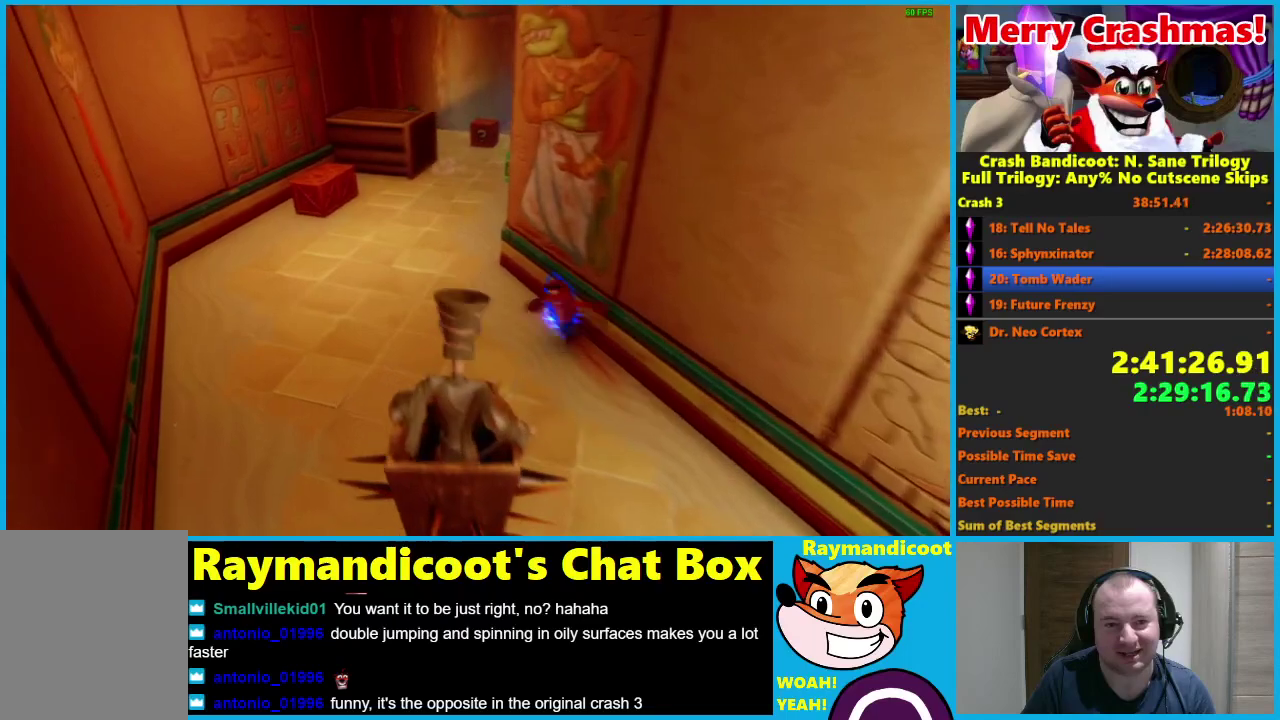
{"buttons": ["R1"], "left_stick": "up", "right_stick": "center", "events": [[83, "X", "up"], [417, "left_stick", "up"], [483, "R1", "down"]]}
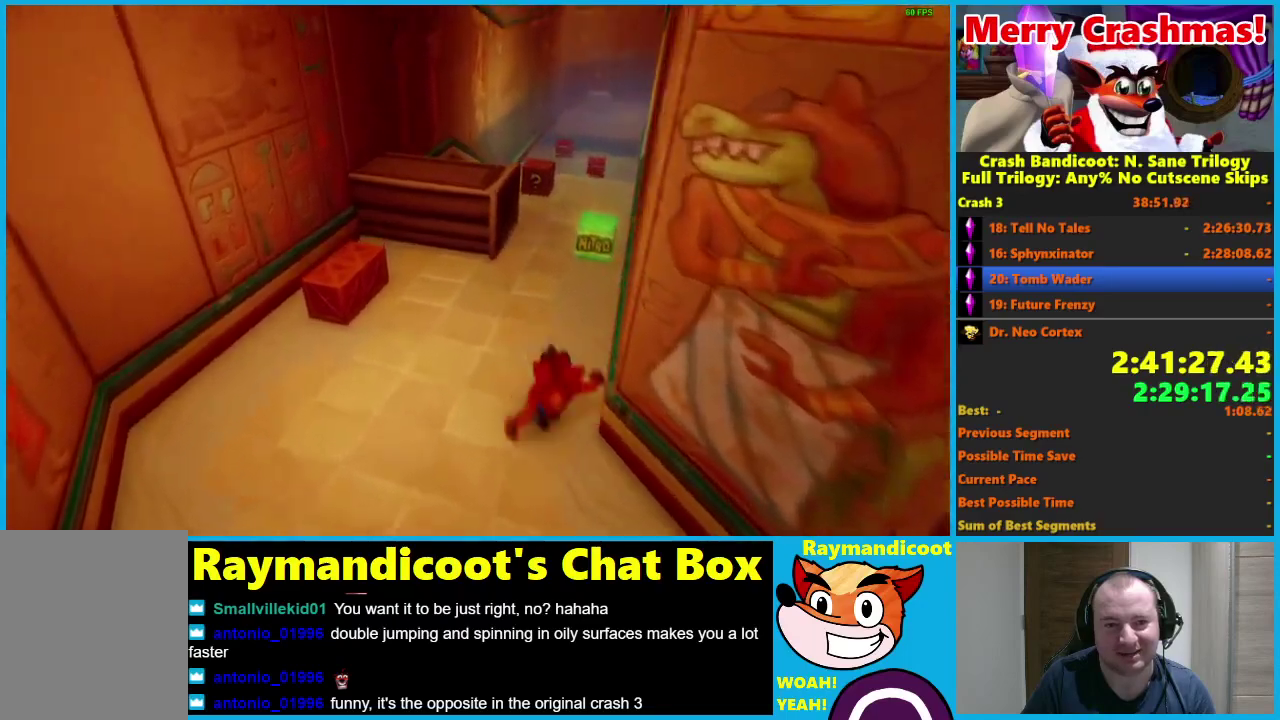
{"buttons": [], "left_stick": "up", "right_stick": "center", "events": [[100, "R1", "up"], [233, "X", "down"], [250, "left_stick", "up-left"], [333, "X", "up"], [467, "left_stick", "up"]]}
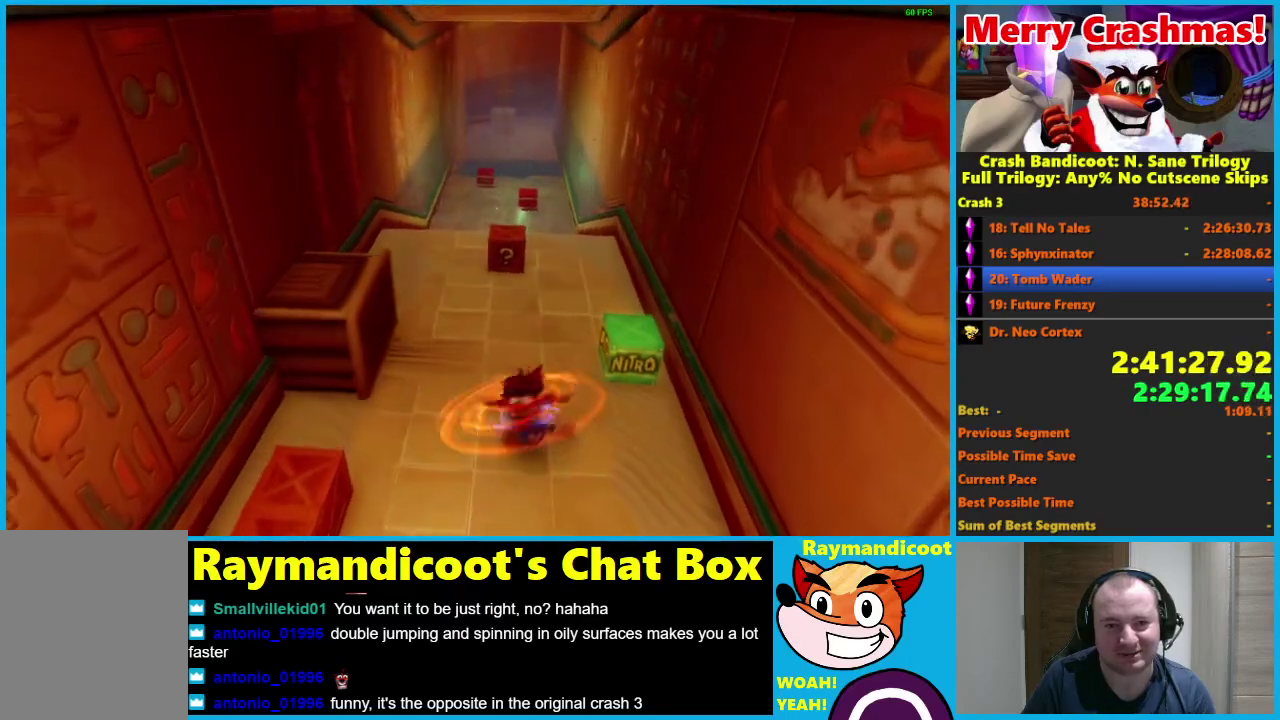
{"buttons": ["X"], "left_stick": "up", "right_stick": "center", "events": [[200, "R1", "down"], [300, "R1", "up"], [467, "X", "down"]]}
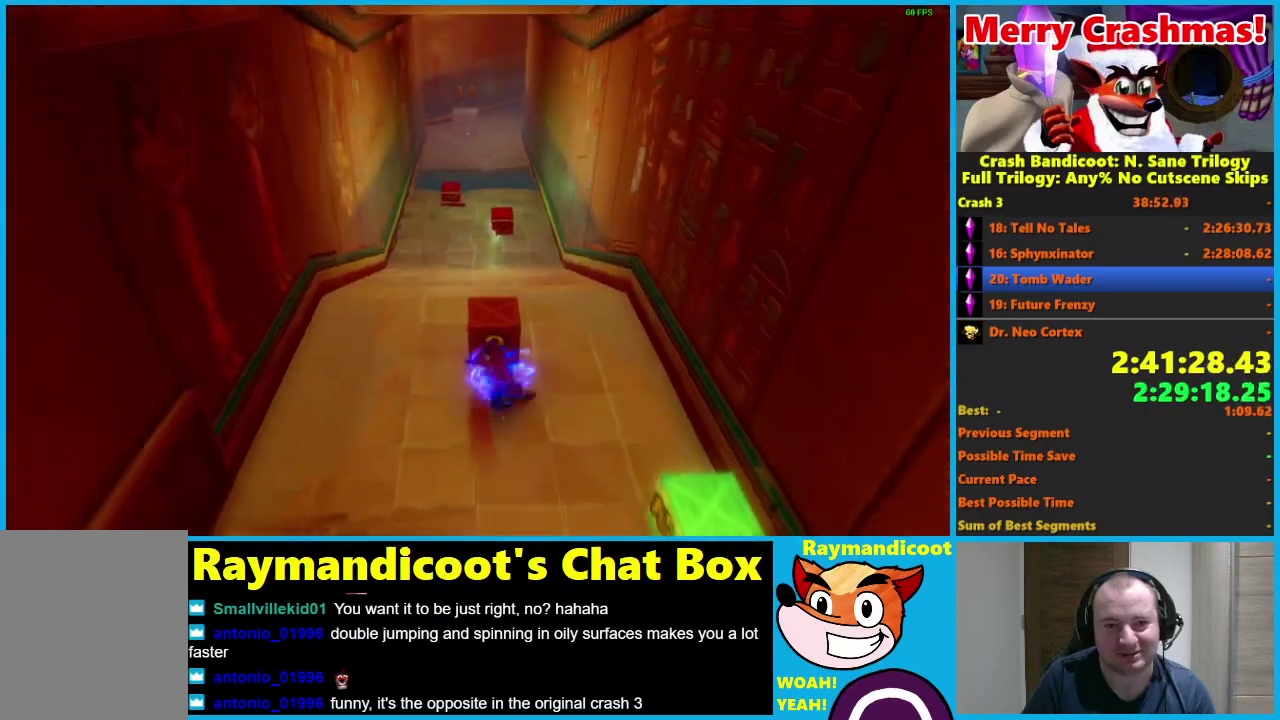
{"buttons": ["R1"], "left_stick": "up", "right_stick": "center", "events": [[83, "X", "up"], [433, "R1", "down"]]}
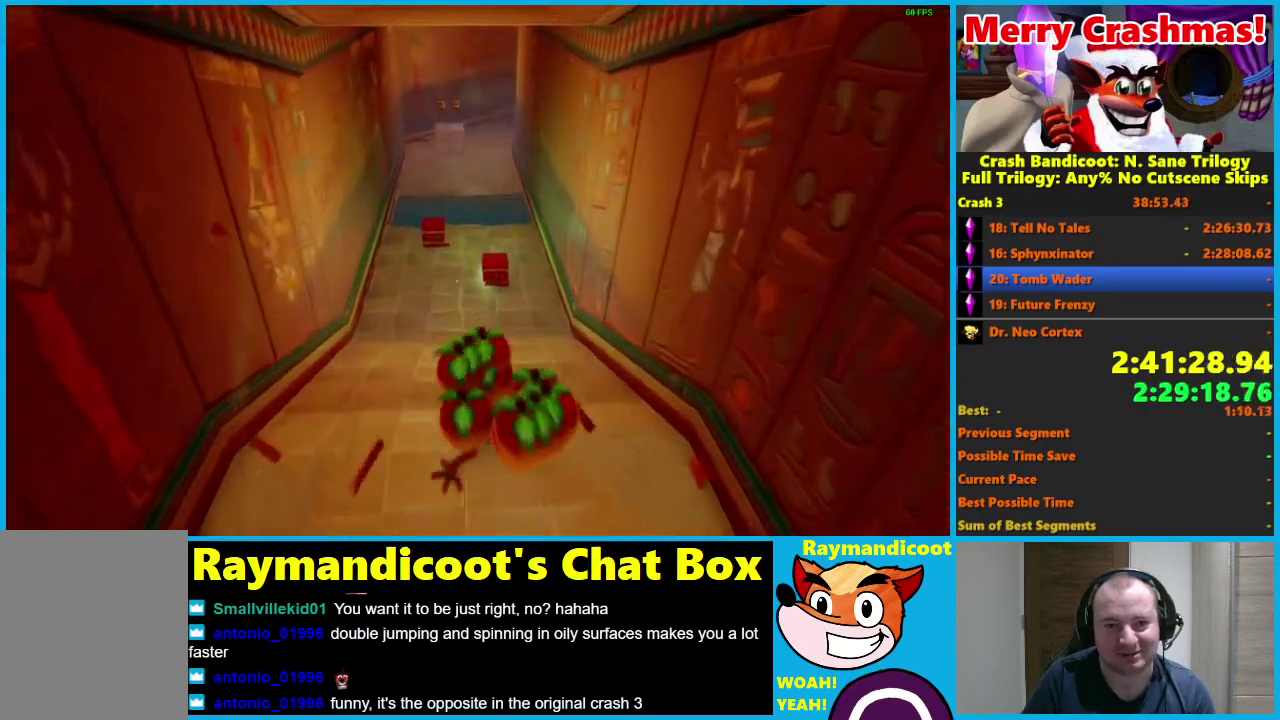
{"buttons": [], "left_stick": "up", "right_stick": "center", "events": [[17, "R1", "up"], [167, "X", "down"], [250, "X", "up"]]}
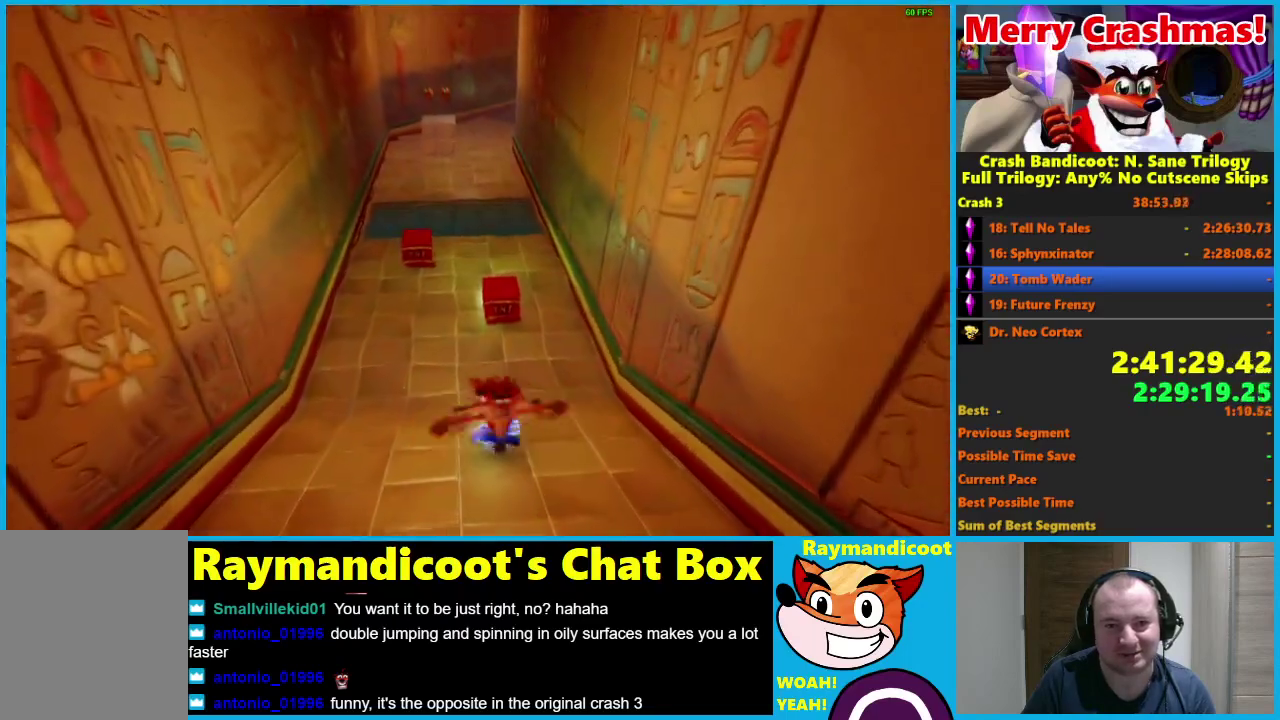
{"buttons": [], "left_stick": "up", "right_stick": "center", "events": [[50, "left_stick", "up-left"], [367, "left_stick", "up"]]}
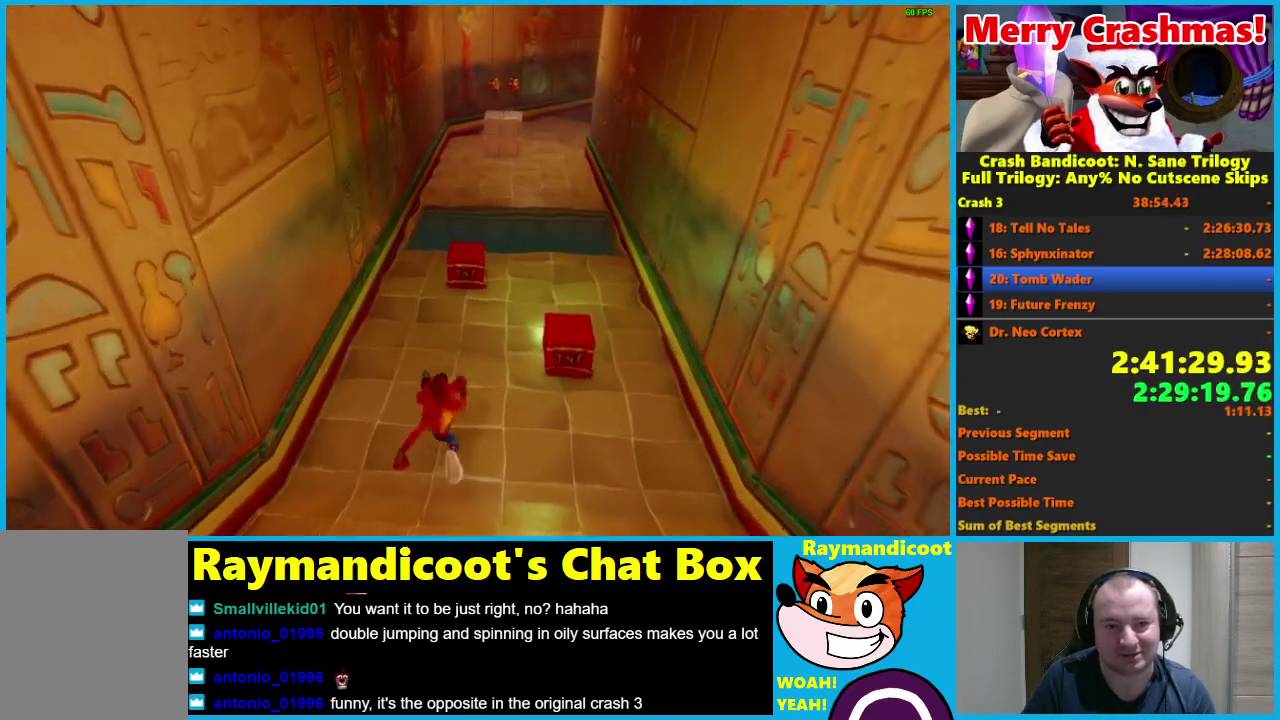
{"buttons": ["A"], "left_stick": "up", "right_stick": "center", "events": [[100, "R1", "down"], [217, "A", "down"], [367, "R1", "up"]]}
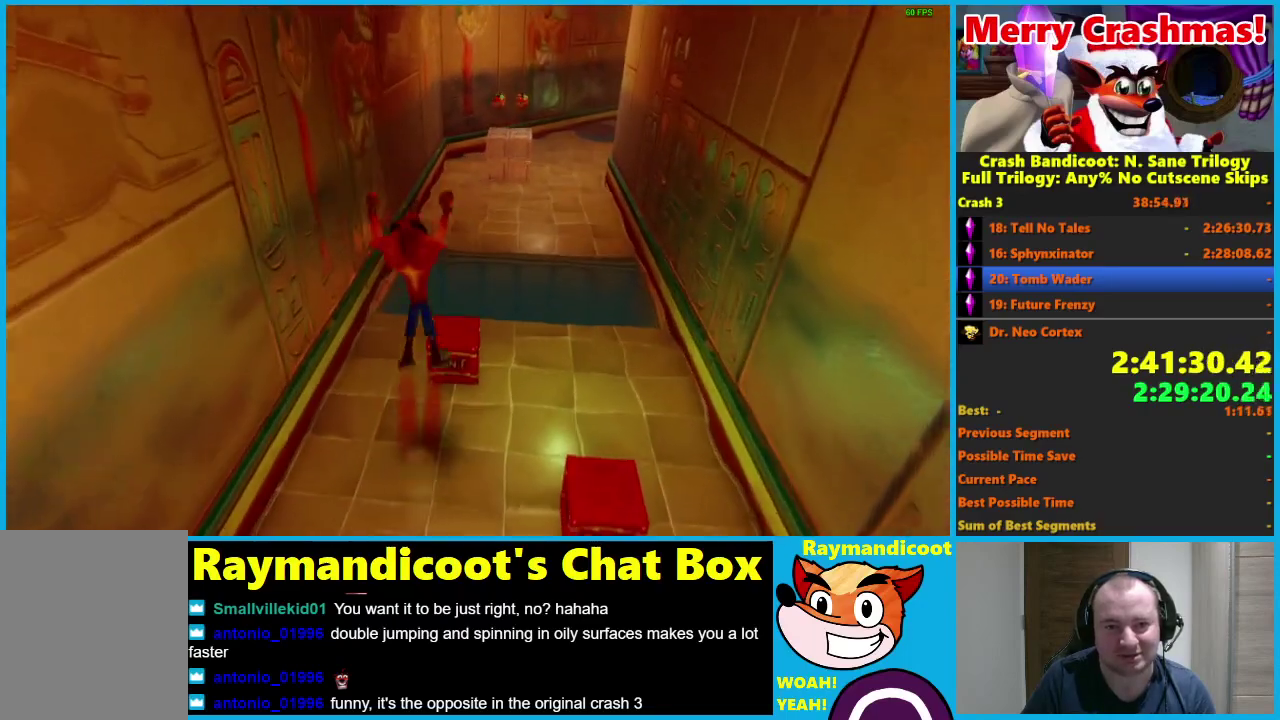
{"buttons": ["A"], "left_stick": "up-right", "right_stick": "center", "events": [[183, "left_stick", "center"], [333, "left_stick", "up"], [500, "left_stick", "up-right"]]}
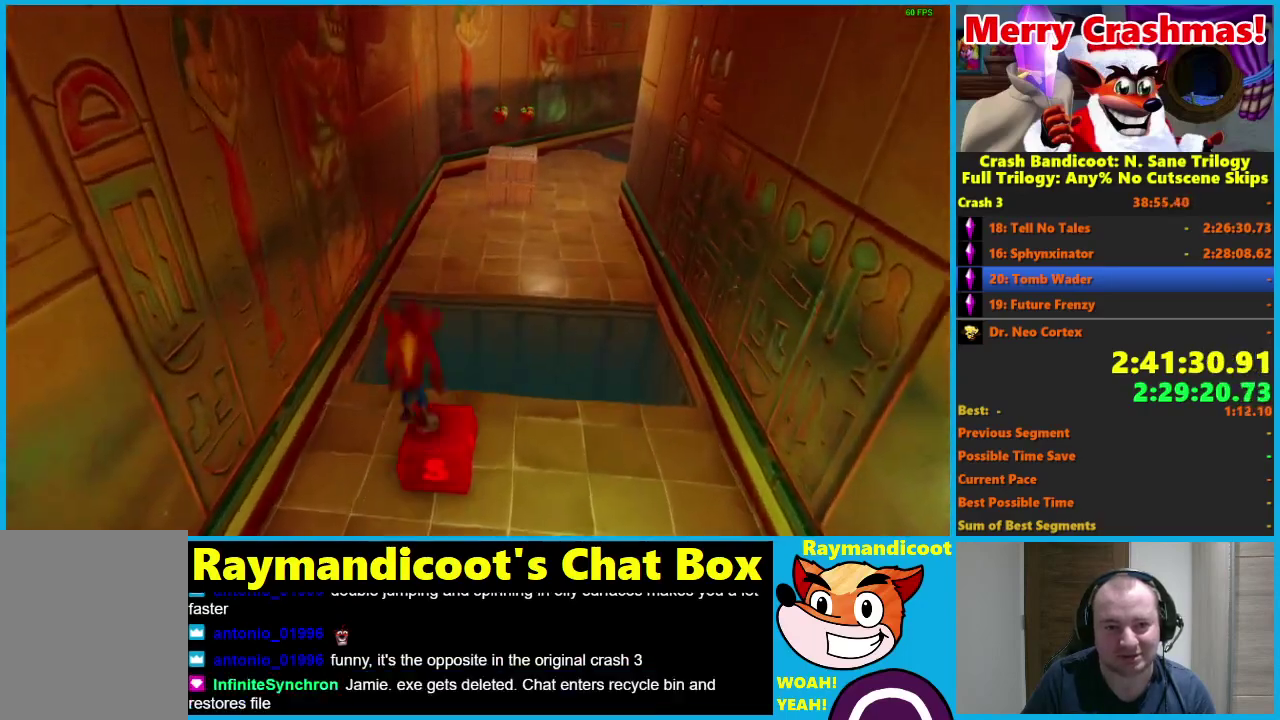
{"buttons": [], "left_stick": "up-right", "right_stick": "center", "events": [[167, "left_stick", "up"], [267, "A", "up"], [333, "A", "down"], [450, "A", "up"], [483, "left_stick", "up-right"]]}
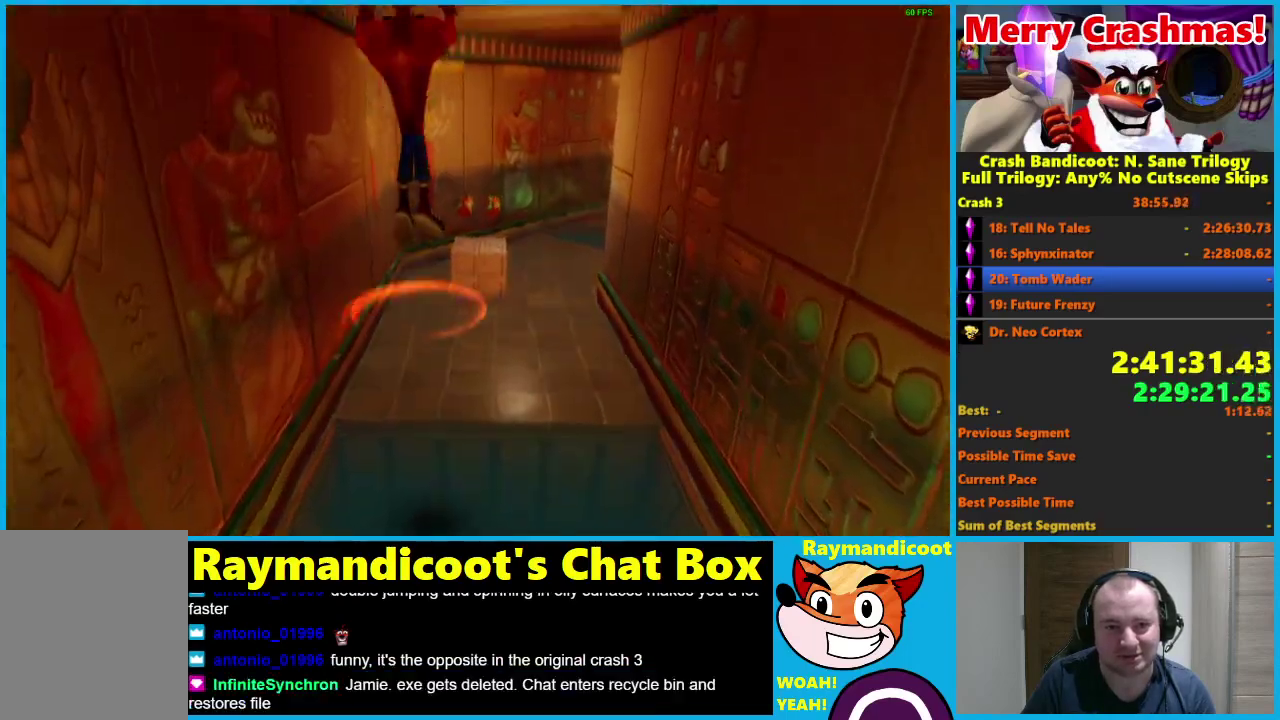
{"buttons": ["X"], "left_stick": "up", "right_stick": "center", "events": [[33, "X", "down"], [100, "left_stick", "up"], [117, "X", "up"], [183, "X", "down"], [267, "X", "up"], [350, "X", "down"], [433, "X", "up"], [500, "X", "down"]]}
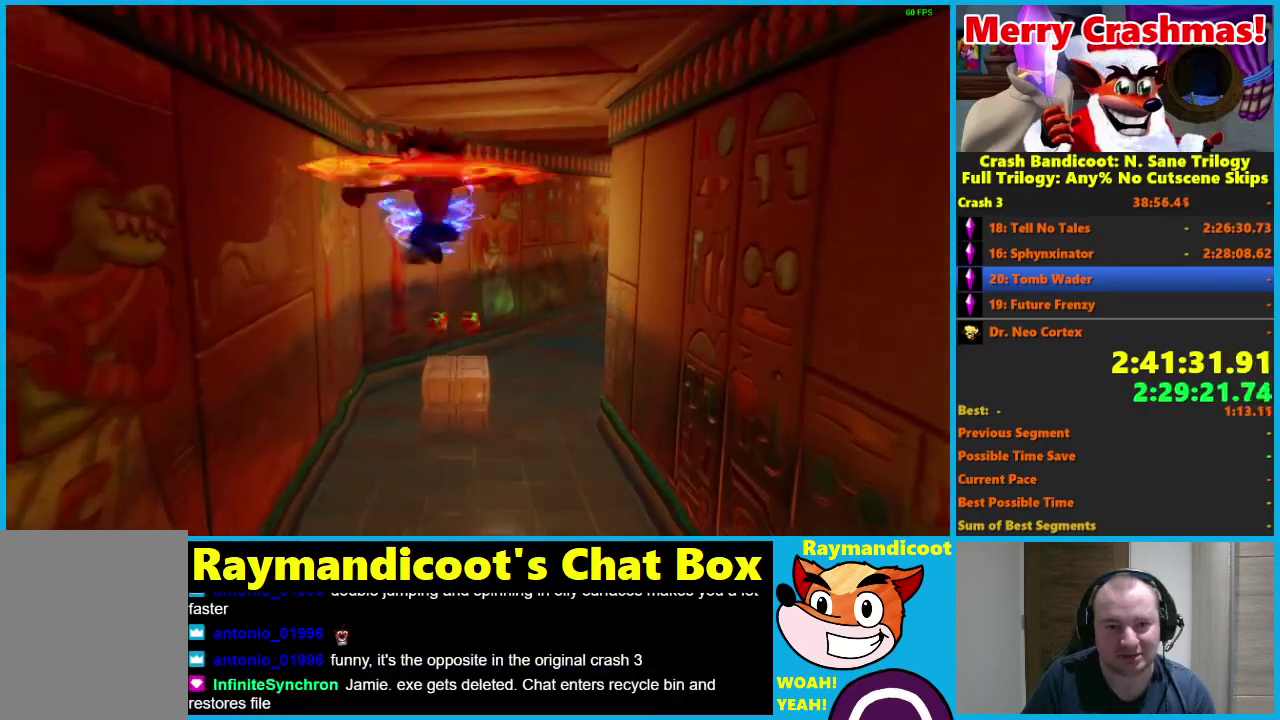
{"buttons": [], "left_stick": "up", "right_stick": "center", "events": [[83, "X", "up"], [150, "X", "down"], [233, "X", "up"]]}
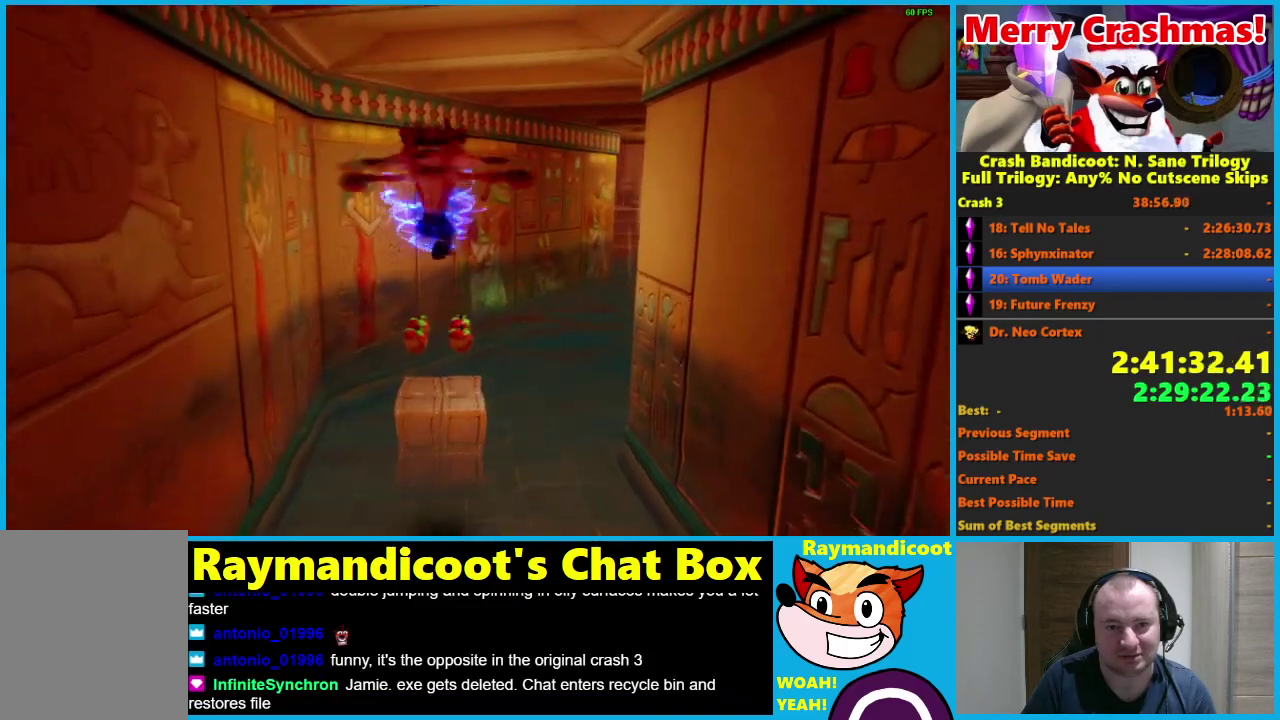
{"buttons": [], "left_stick": "up", "right_stick": "center", "events": []}
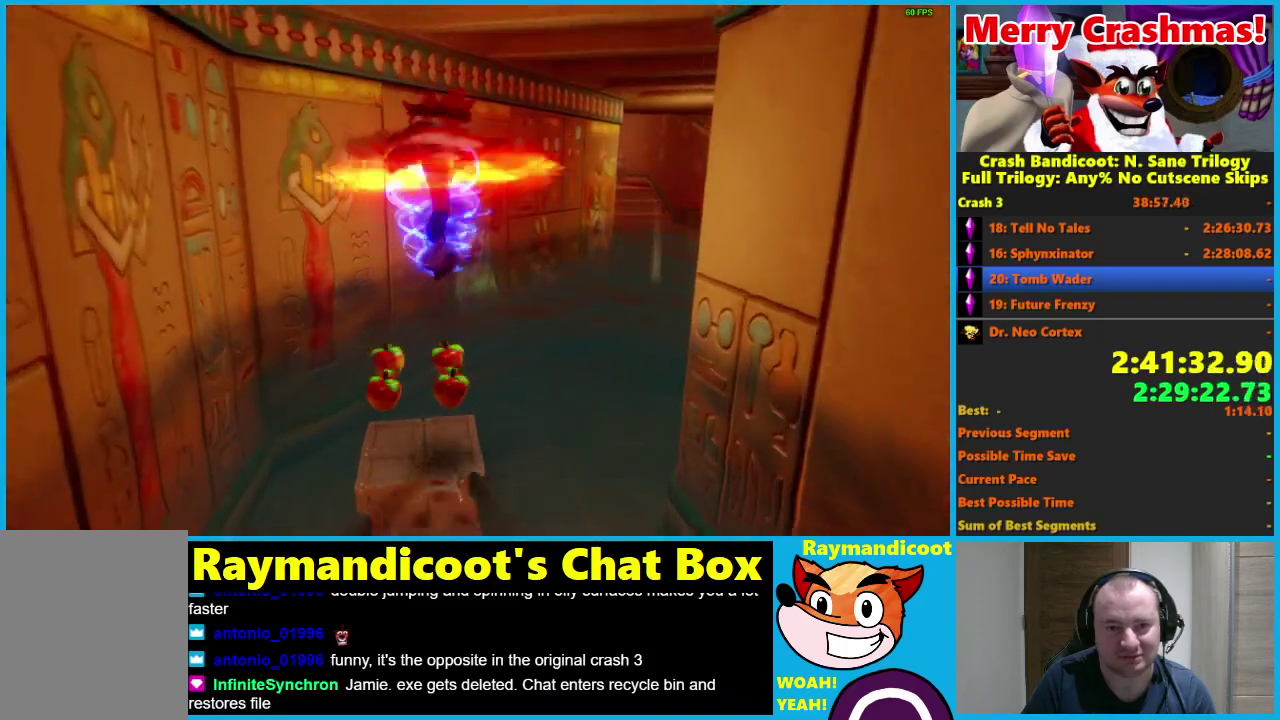
{"buttons": [], "left_stick": "center", "right_stick": "center", "events": [[150, "left_stick", "center"]]}
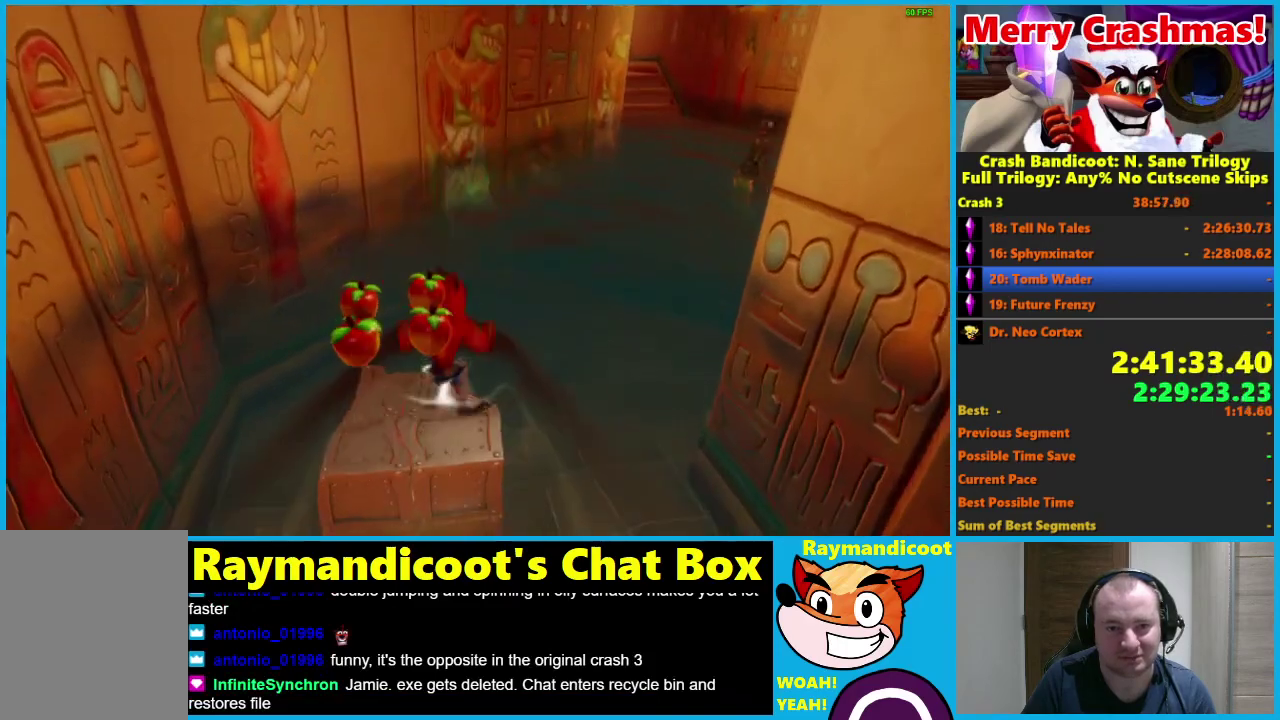
{"buttons": ["R1"], "left_stick": "up-right", "right_stick": "center", "events": [[100, "left_stick", "up"], [150, "R1", "down"], [267, "left_stick", "up-right"], [283, "A", "down"], [450, "A", "up"]]}
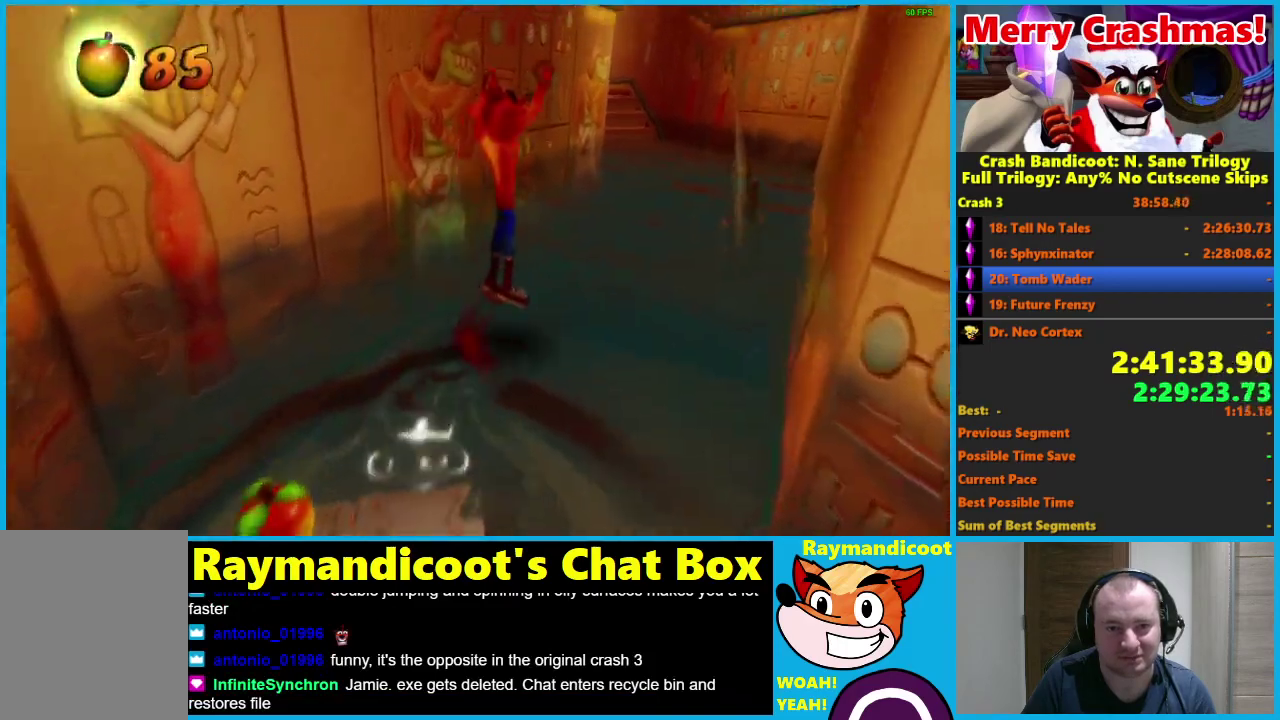
{"buttons": ["X"], "left_stick": "up", "right_stick": "center", "events": [[83, "A", "down"], [250, "A", "up"], [283, "R1", "up"], [333, "X", "down"], [400, "X", "up"], [467, "X", "down"], [500, "left_stick", "up"]]}
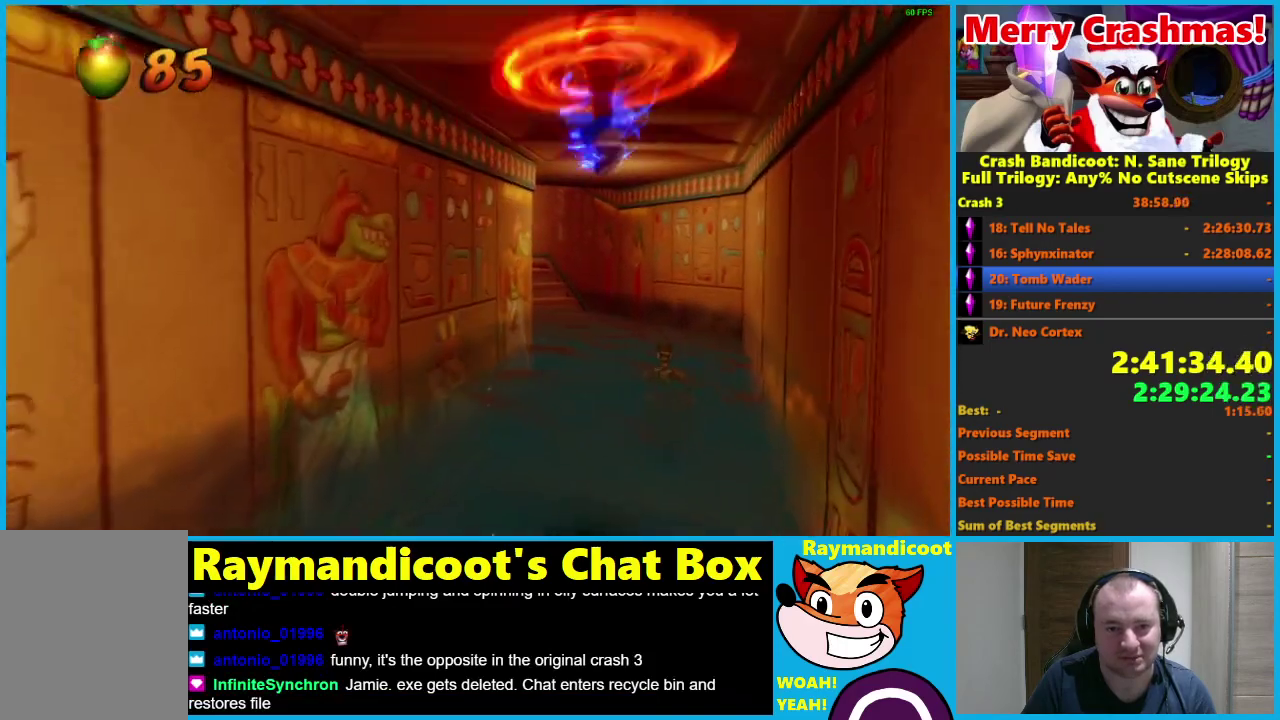
{"buttons": ["X"], "left_stick": "up", "right_stick": "center", "events": [[67, "X", "up"], [117, "X", "down"], [217, "X", "up"], [283, "X", "down"], [400, "X", "up"], [467, "X", "down"]]}
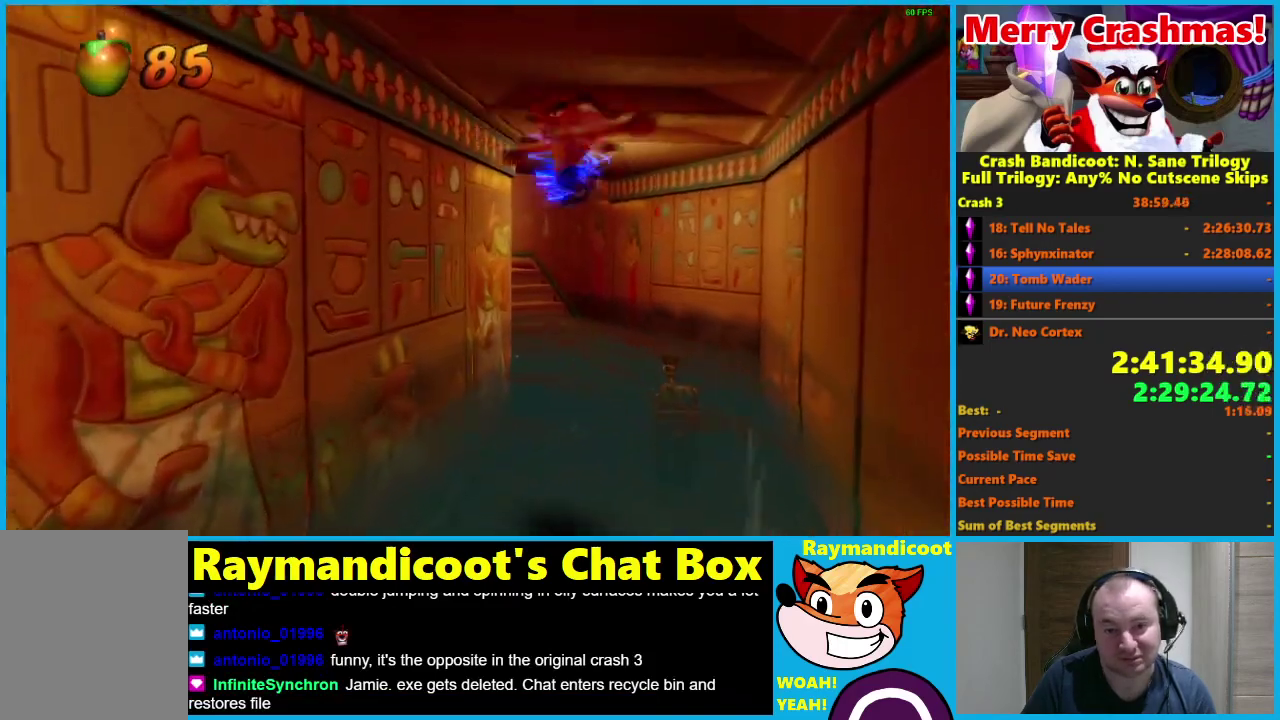
{"buttons": [], "left_stick": "up", "right_stick": "center", "events": [[83, "X", "up"], [167, "X", "down"], [283, "X", "up"], [367, "X", "down"], [483, "X", "up"]]}
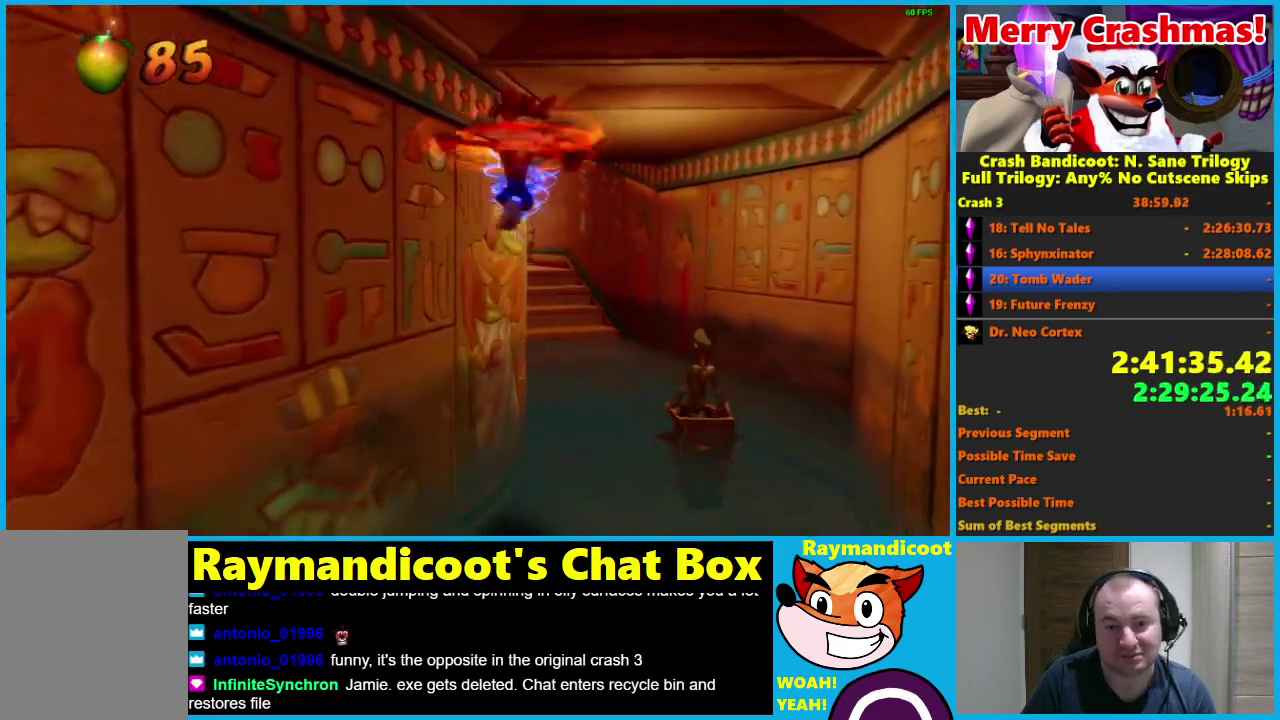
{"buttons": [], "left_stick": "up", "right_stick": "center", "events": [[317, "left_stick", "up-right"], [467, "left_stick", "up"]]}
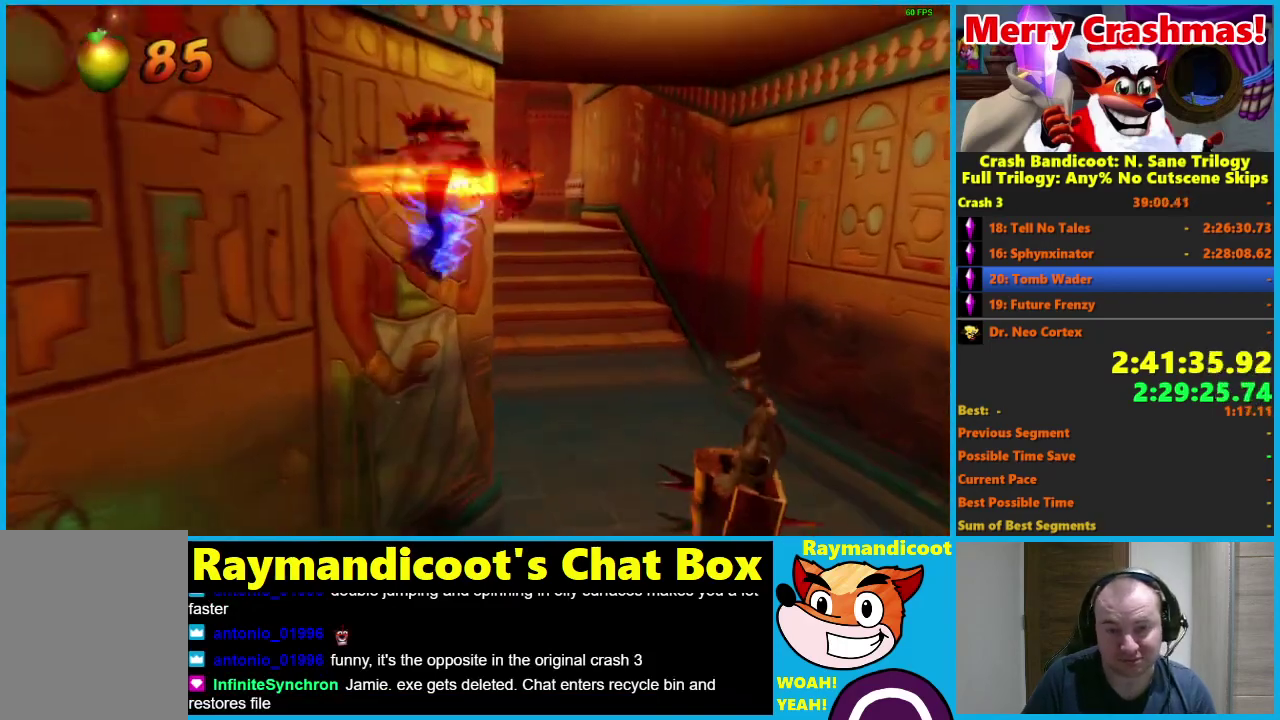
{"buttons": [], "left_stick": "up", "right_stick": "center", "events": [[167, "left_stick", "up-right"], [333, "left_stick", "up"]]}
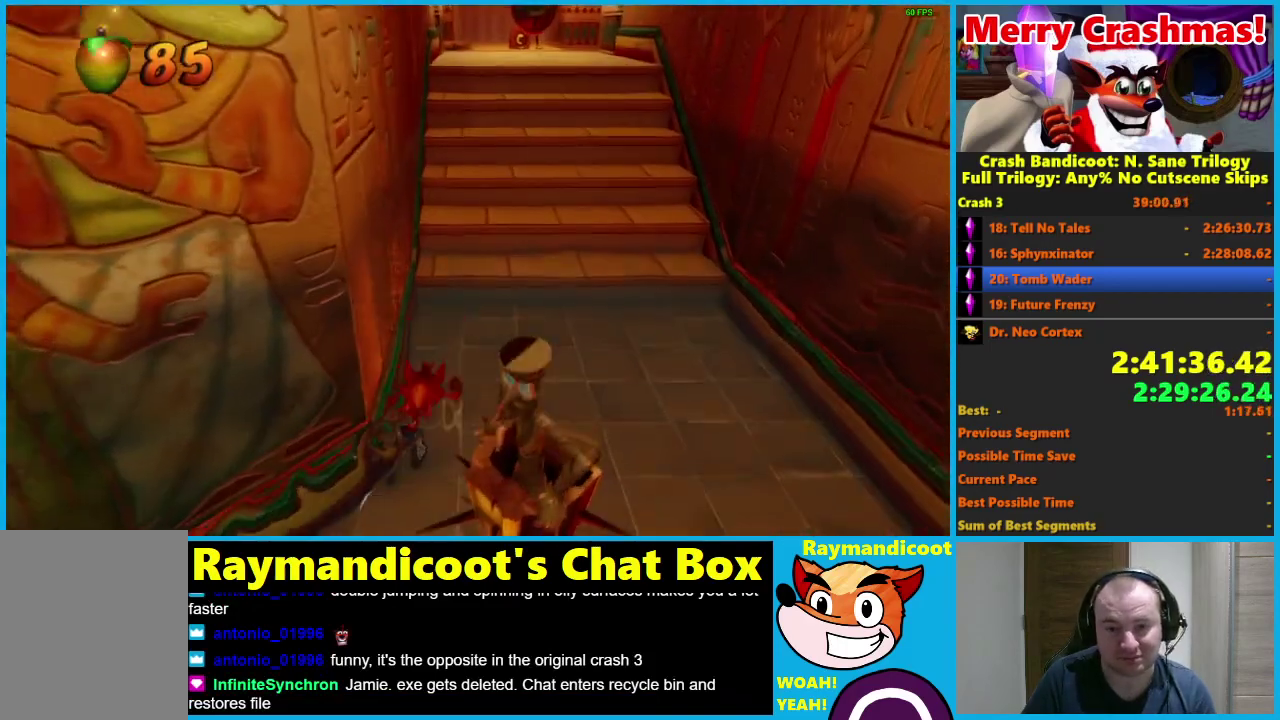
{"buttons": ["A", "R1"], "left_stick": "up-right", "right_stick": "center", "events": [[67, "R1", "down"], [250, "A", "down"], [317, "left_stick", "up-right"]]}
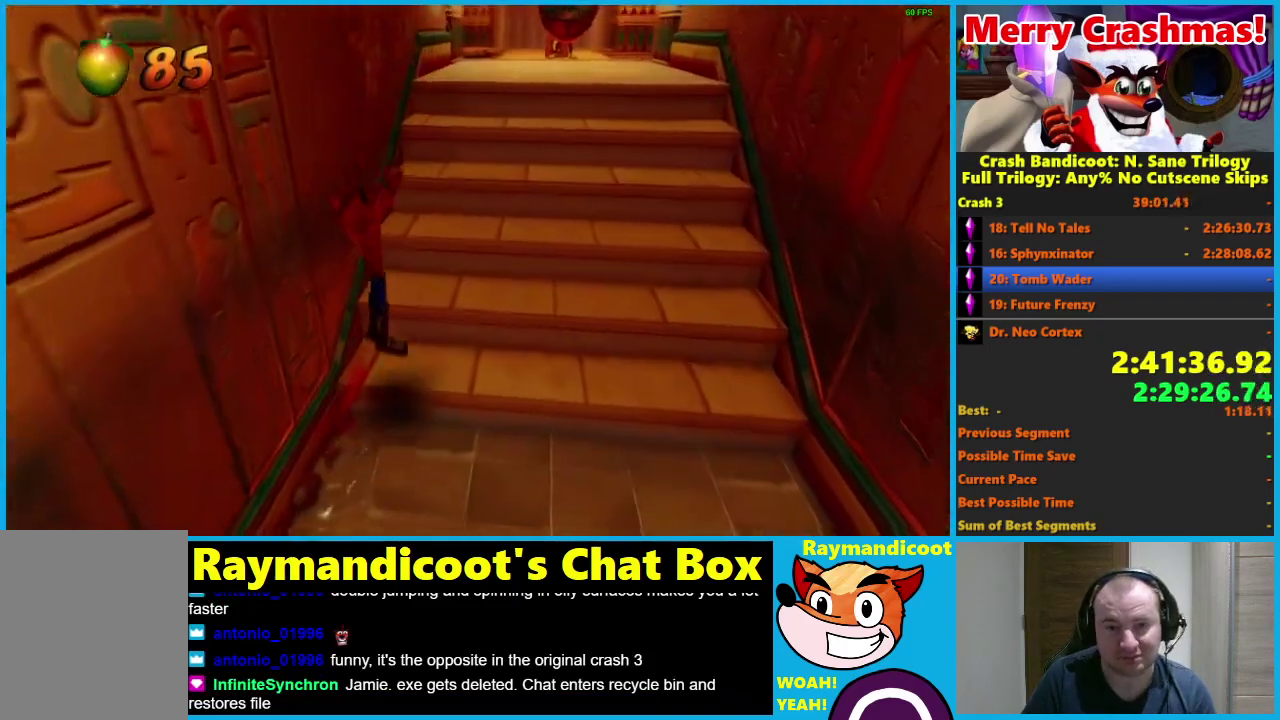
{"buttons": ["R1"], "left_stick": "up", "right_stick": "center", "events": [[183, "A", "up"], [233, "R1", "up"], [433, "R1", "down"], [500, "left_stick", "up"]]}
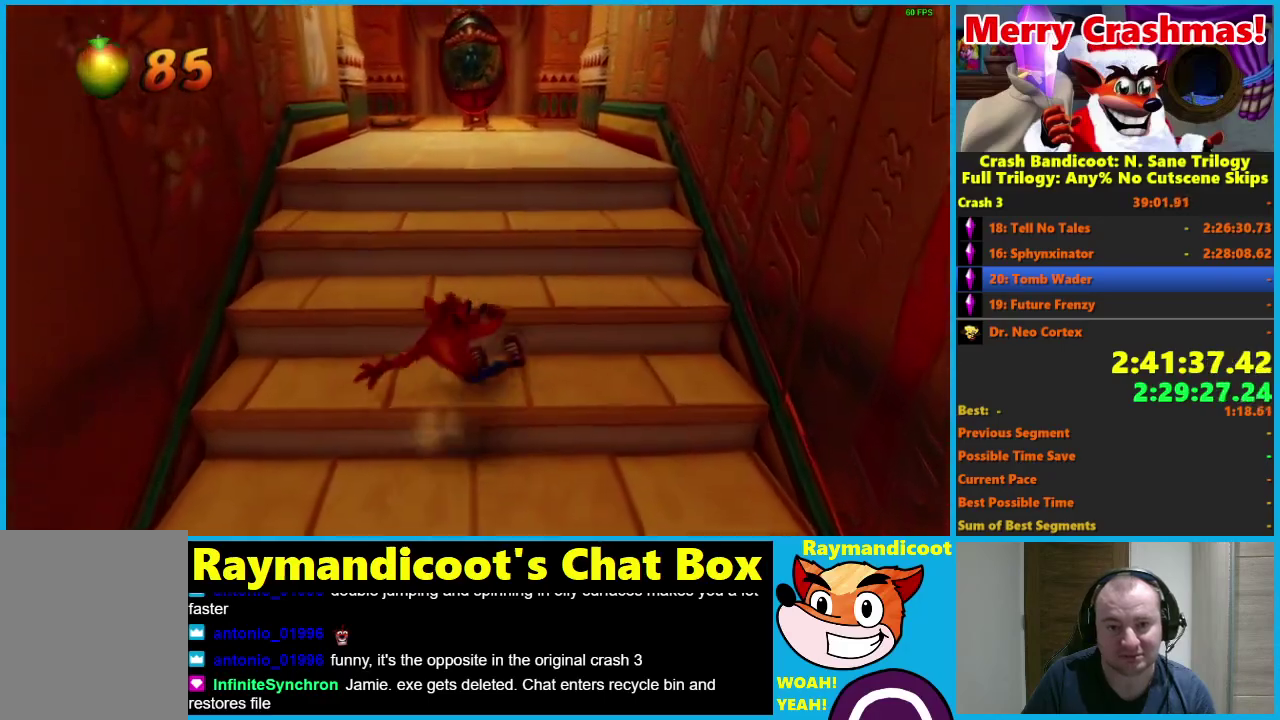
{"buttons": [], "left_stick": "up-left", "right_stick": "center", "events": [[50, "A", "down"], [450, "left_stick", "up-left"], [483, "A", "up"], [483, "R1", "up"]]}
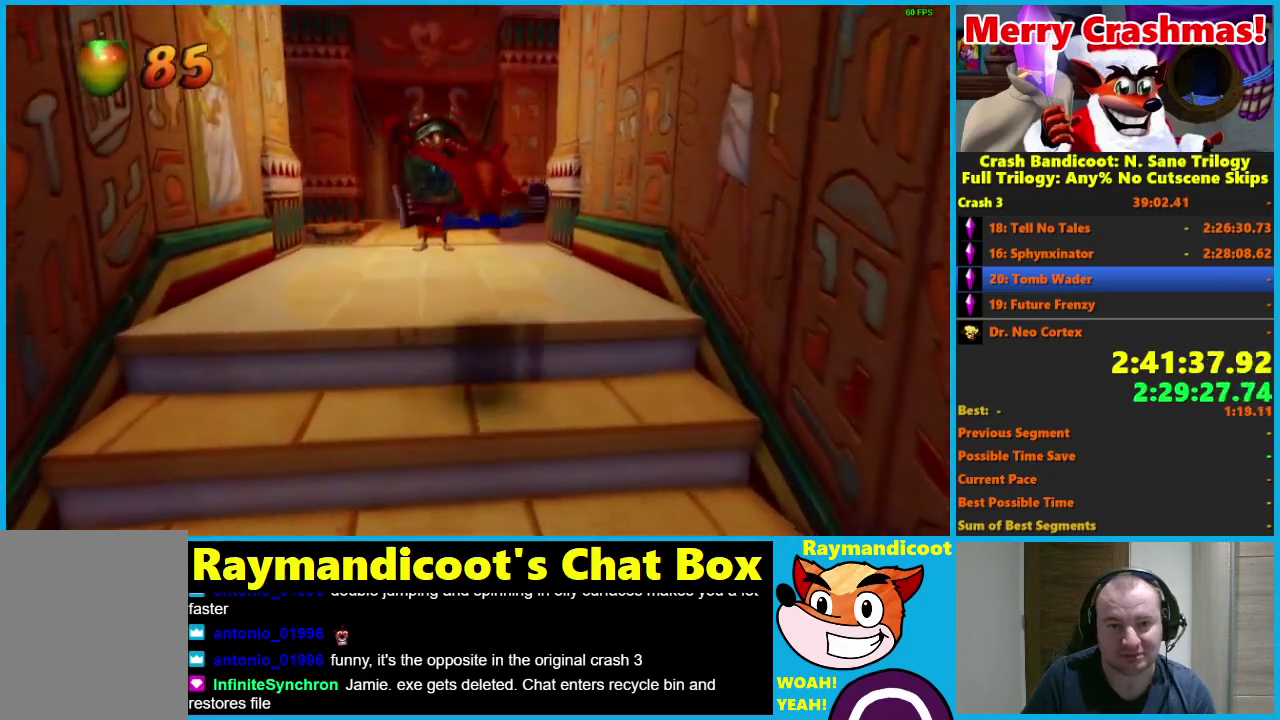
{"buttons": [], "left_stick": "up", "right_stick": "center", "events": [[133, "left_stick", "up"]]}
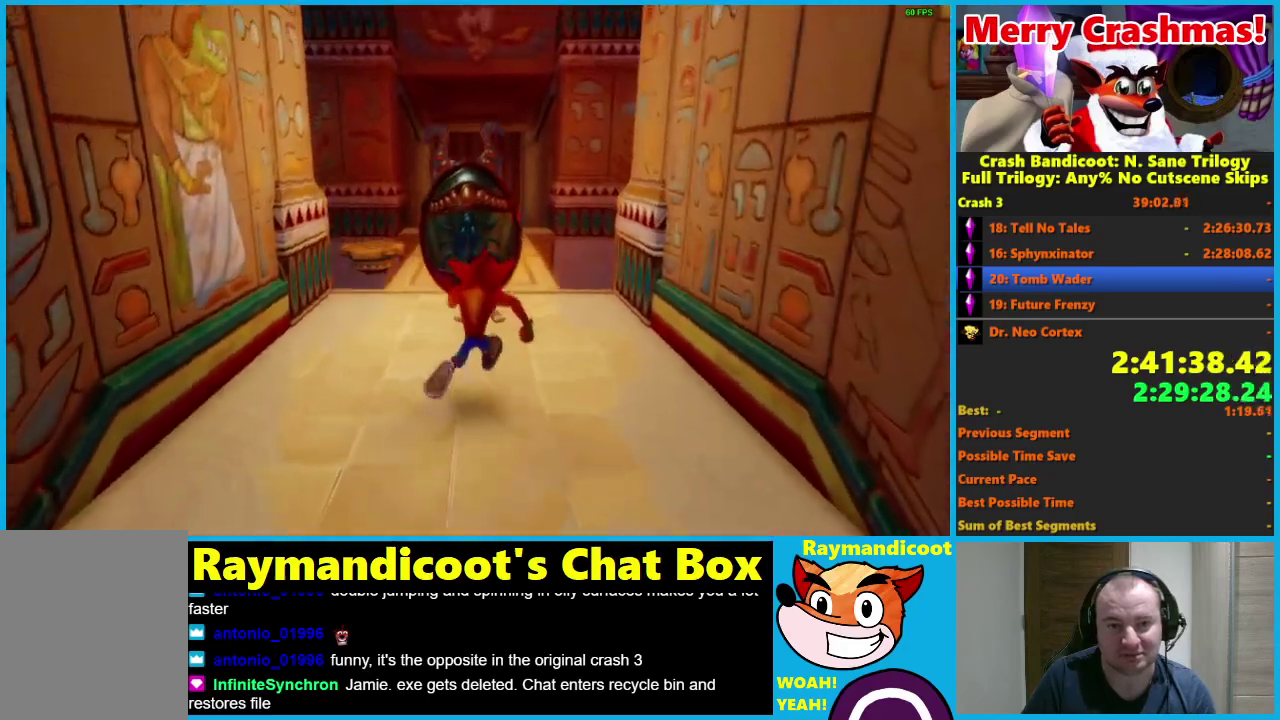
{"buttons": [], "left_stick": "up", "right_stick": "center", "events": [[33, "R1", "down"], [183, "R1", "up"], [333, "X", "down"], [450, "X", "up"]]}
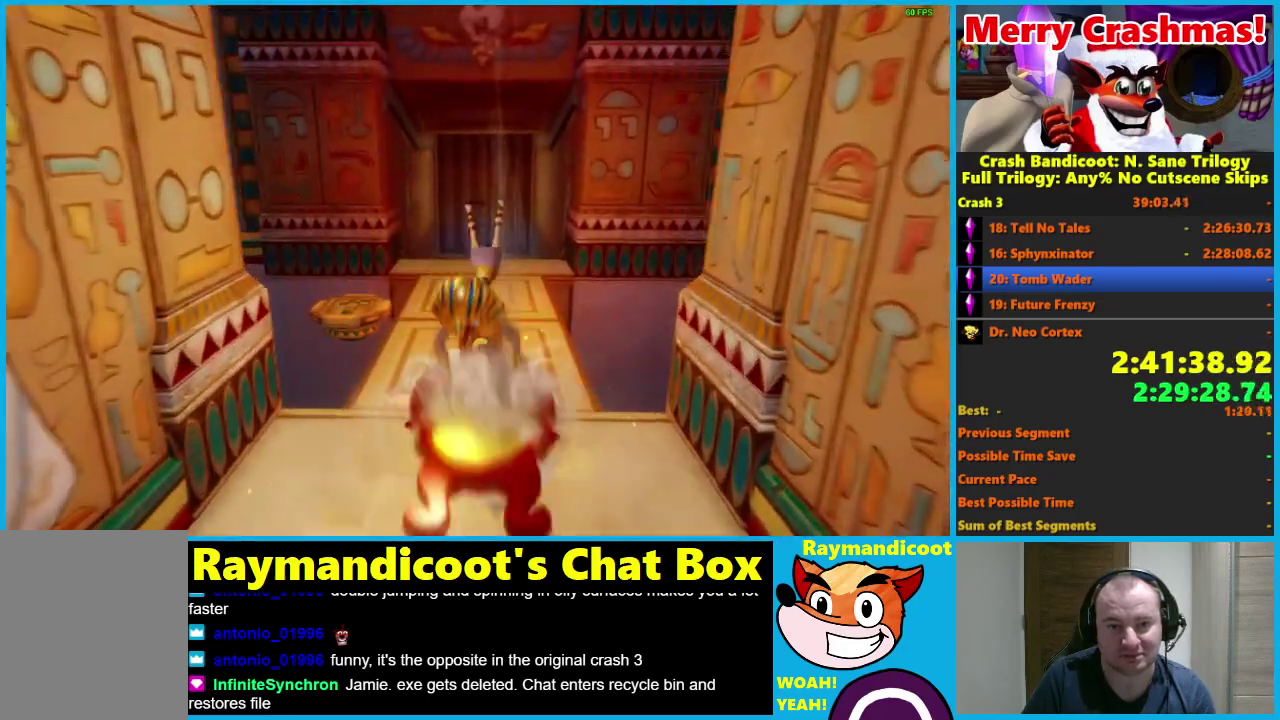
{"buttons": [], "left_stick": "up", "right_stick": "center", "events": [[317, "R1", "down"], [433, "R1", "up"]]}
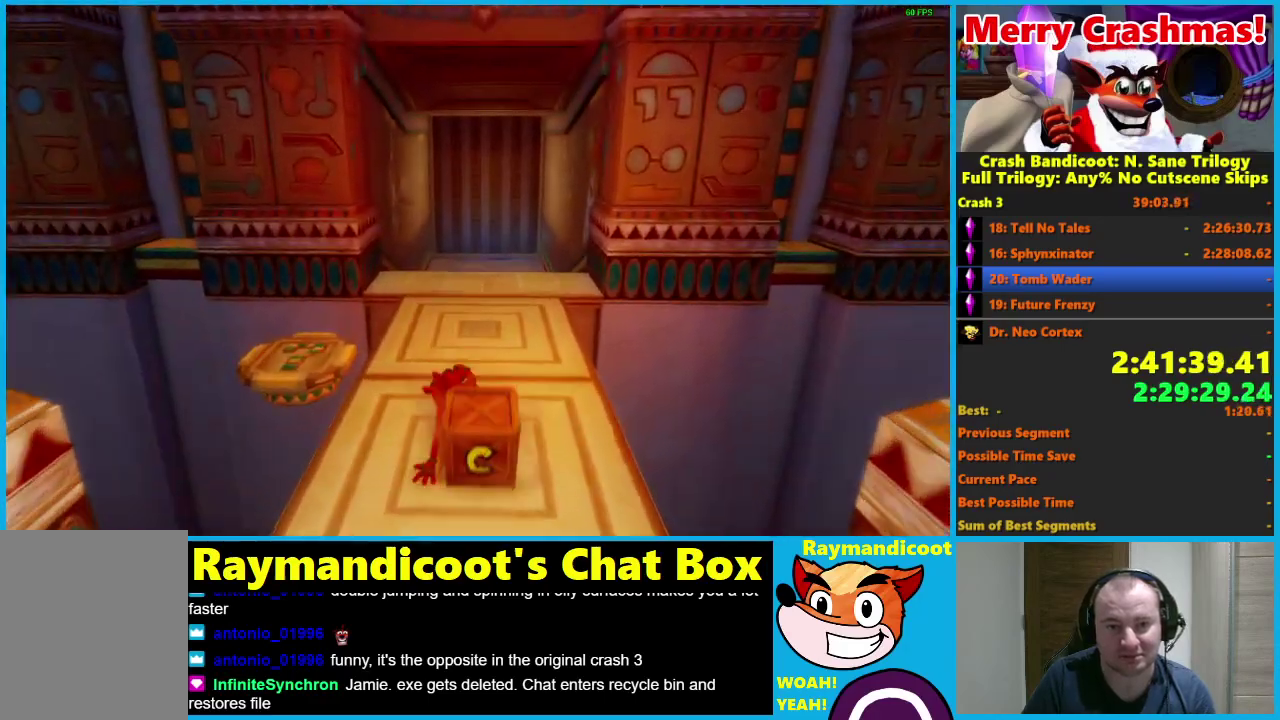
{"buttons": [], "left_stick": "up", "right_stick": "center", "events": [[67, "X", "down"], [183, "left_stick", "up-right"], [217, "X", "up"], [383, "left_stick", "up"]]}